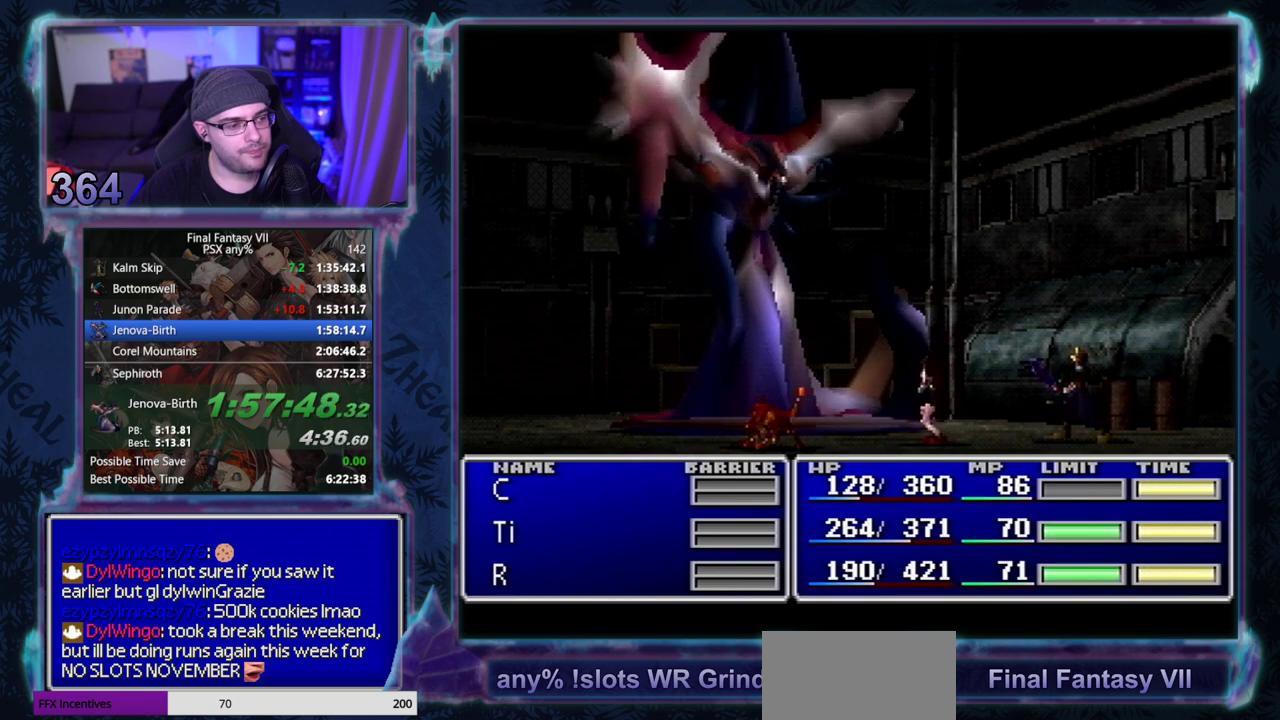
Gameplay with a controller (PlayStation layout); each line is a JSON object with the inputs held at the frame after it. "events" lists button and stick changes between this image and that frame as [ms after this image, input, new state], when the widget could be followed in between. Not read: L3 R3 right_stick.
{"buttons": ["CIRCLE"], "left_stick": "center", "events": [[150, "CIRCLE", "down"]]}
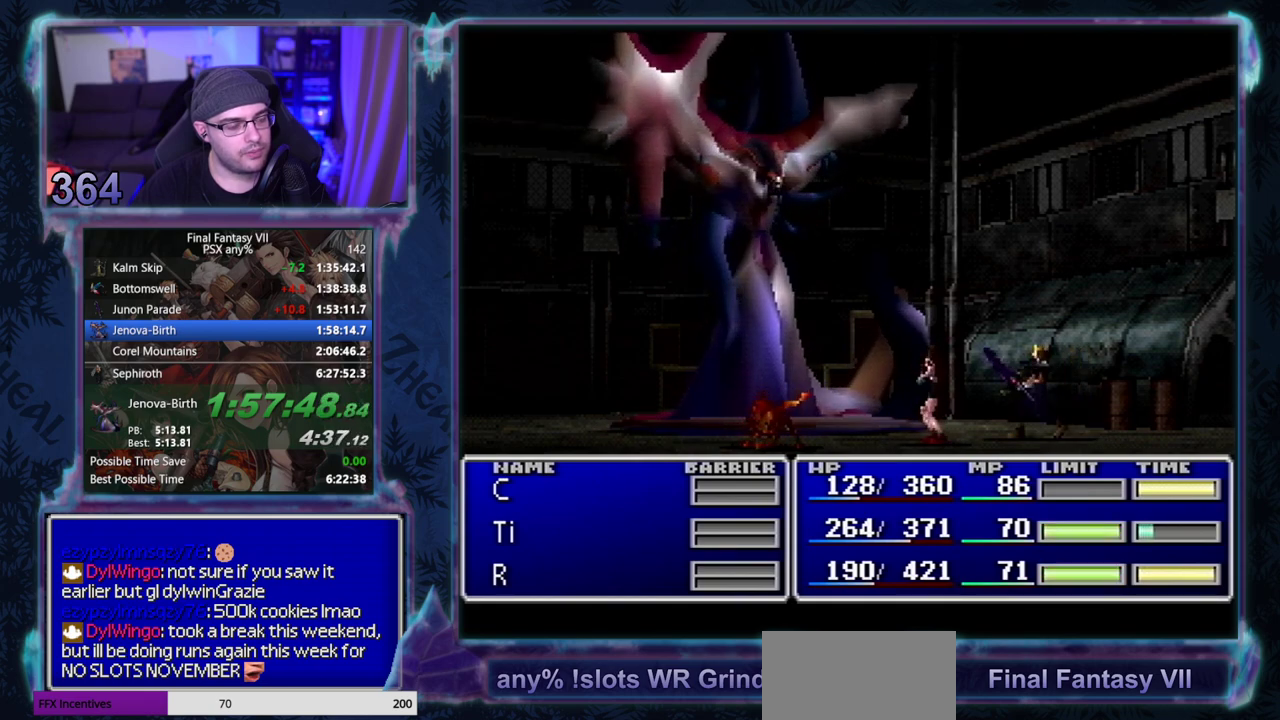
{"buttons": ["CIRCLE"], "left_stick": "center", "events": []}
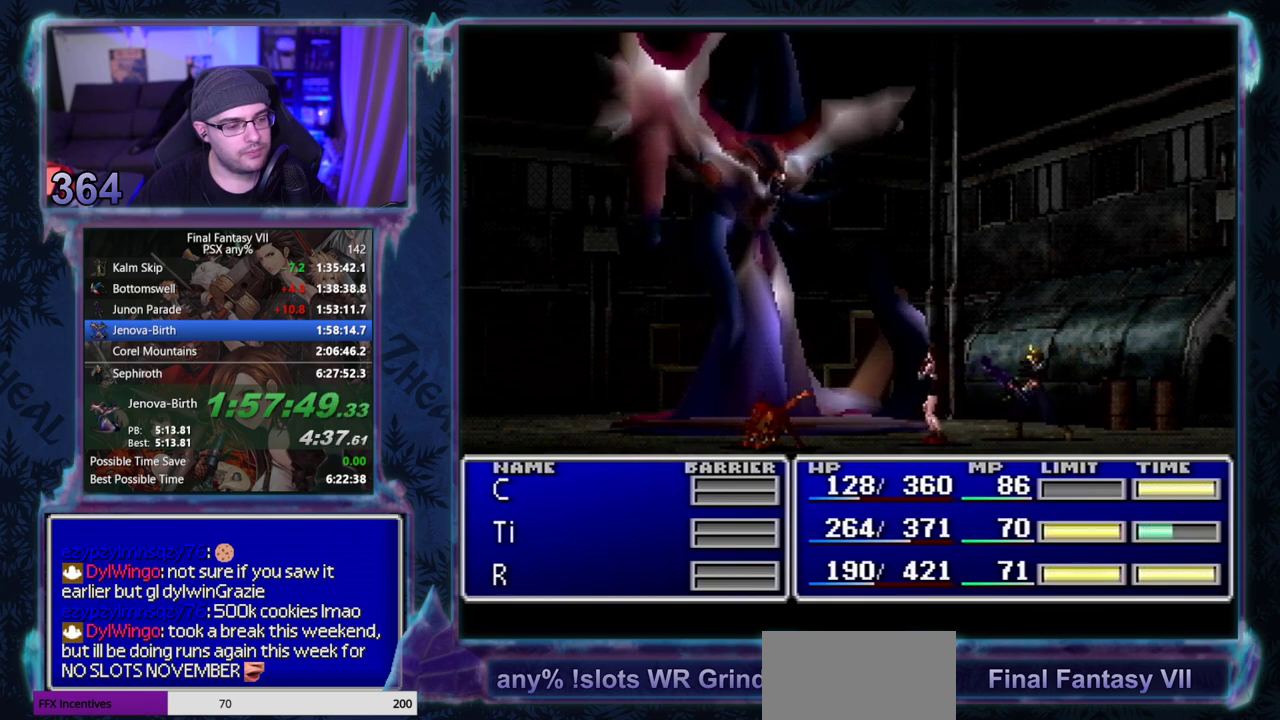
{"buttons": ["CIRCLE"], "left_stick": "center", "events": []}
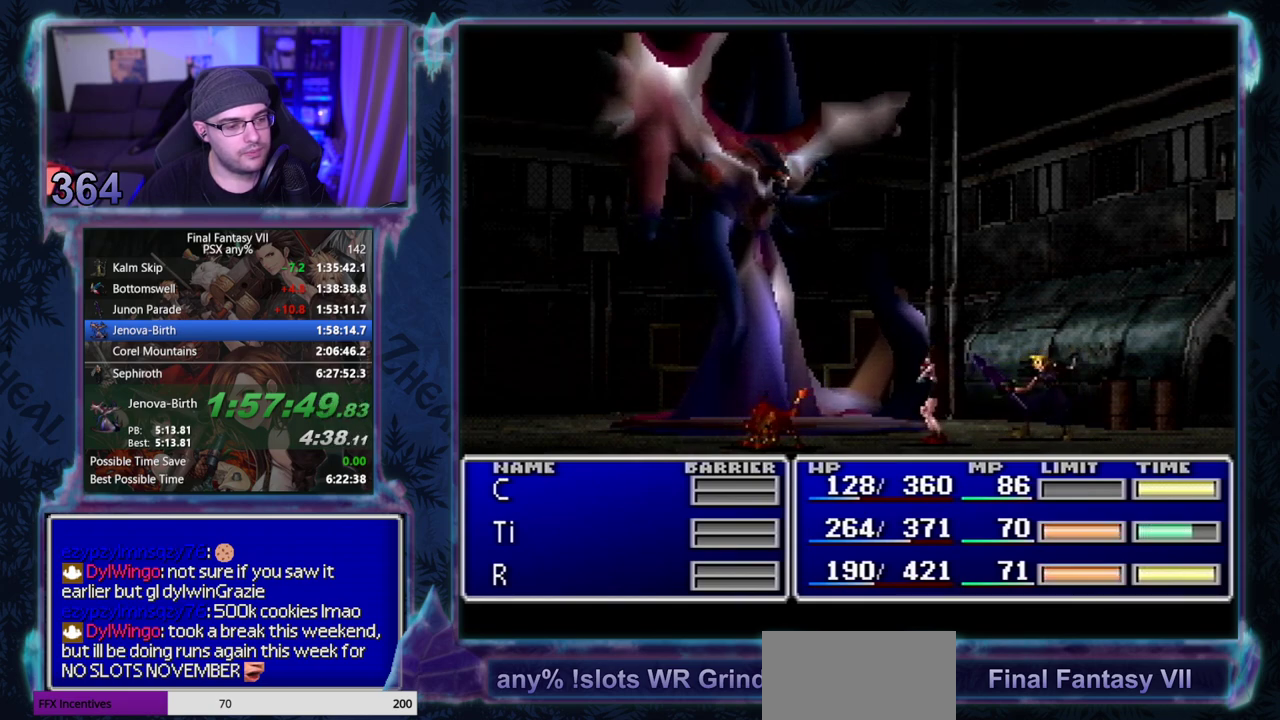
{"buttons": ["CIRCLE"], "left_stick": "center", "events": []}
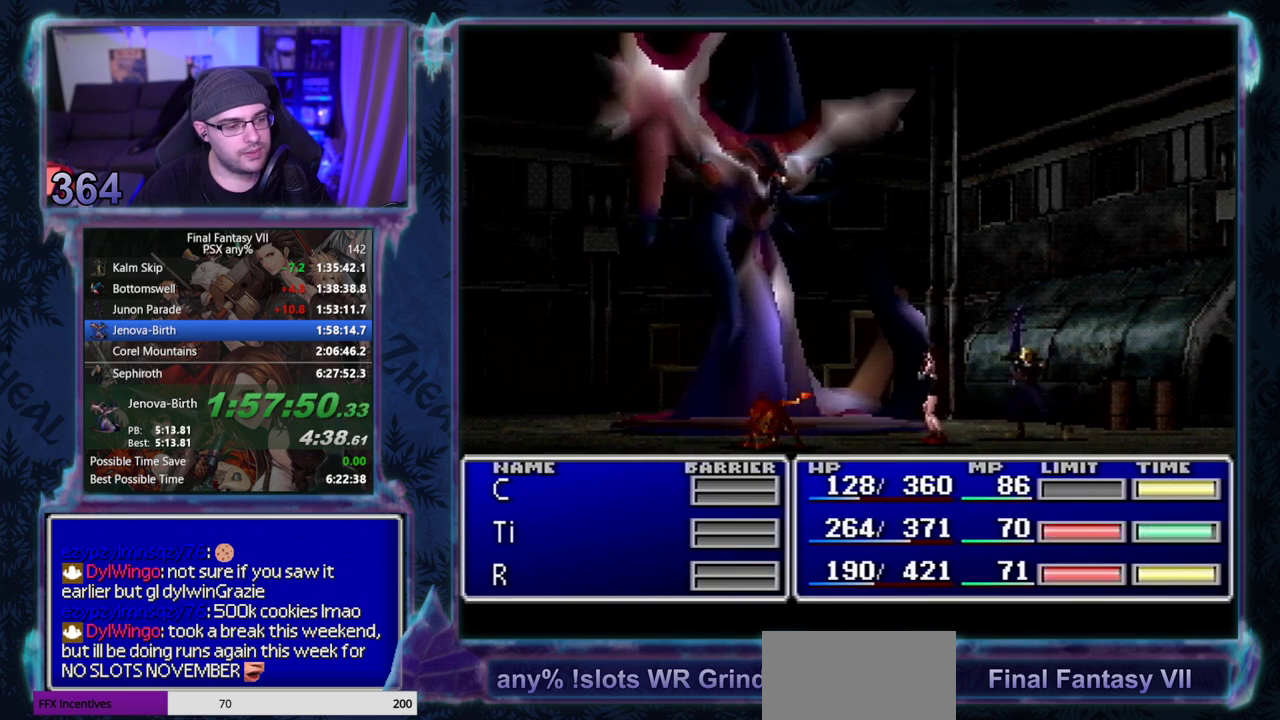
{"buttons": ["CIRCLE"], "left_stick": "center", "events": []}
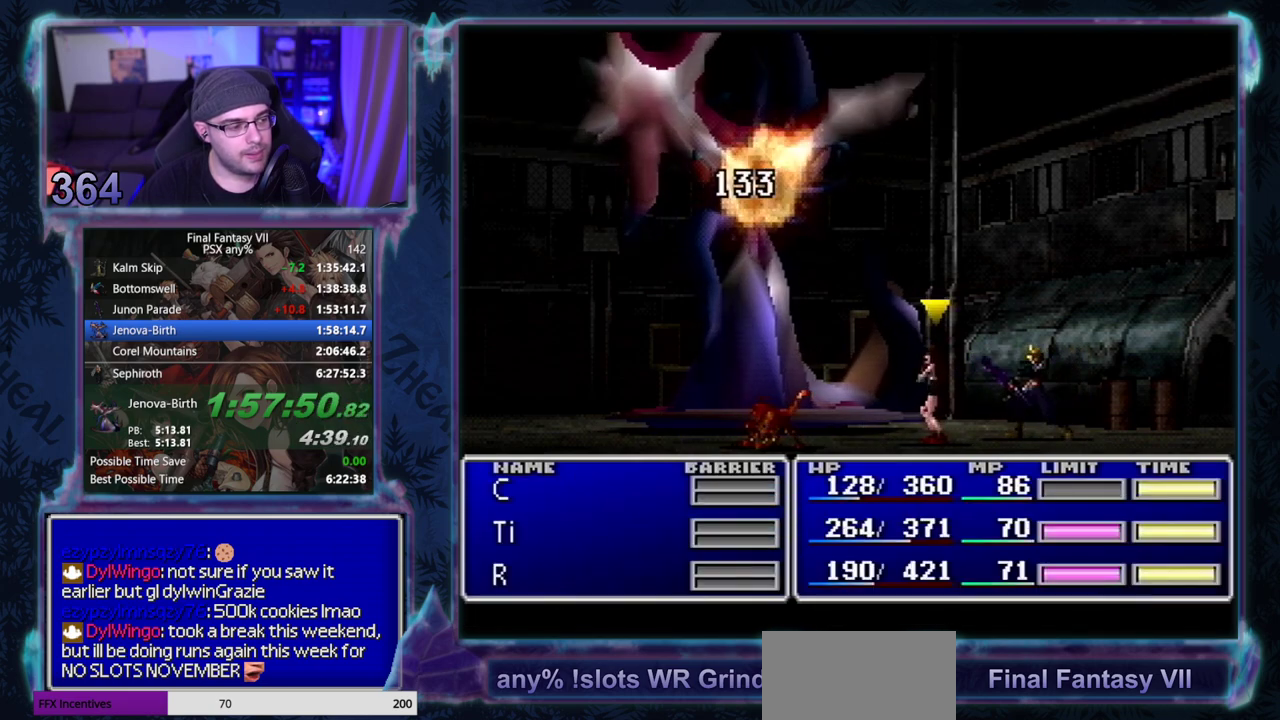
{"buttons": ["CIRCLE"], "left_stick": "center", "events": []}
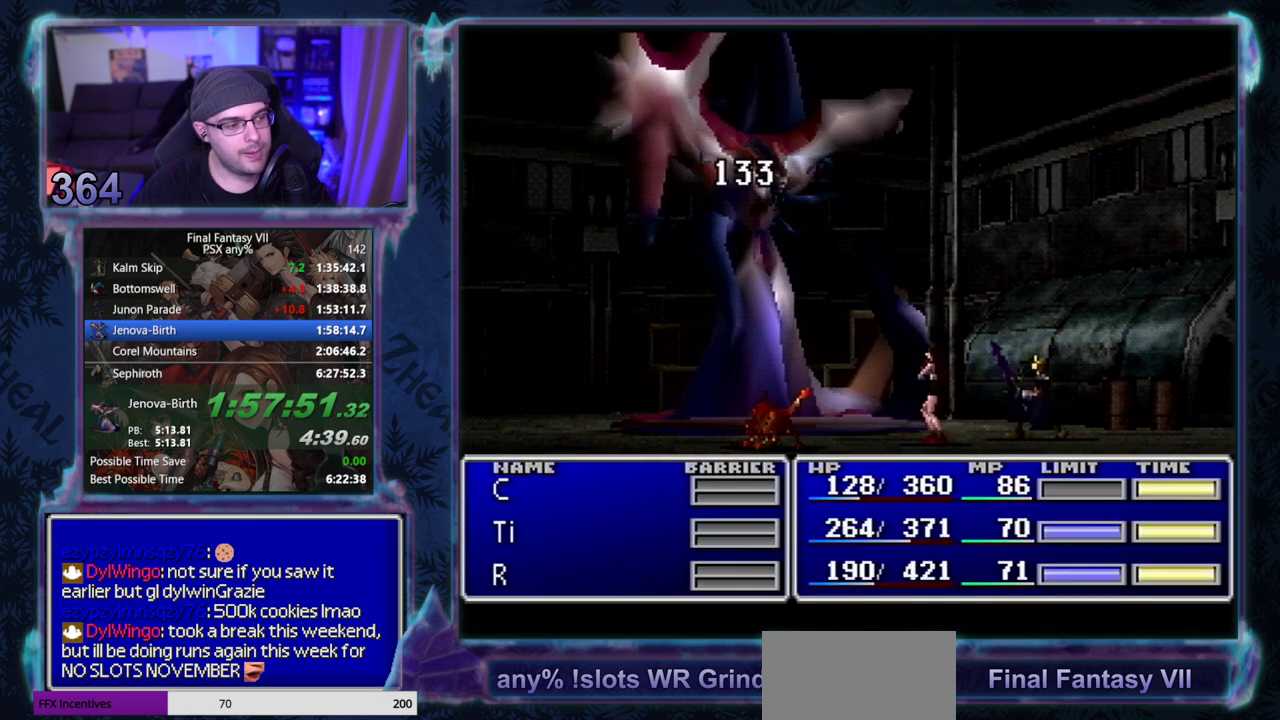
{"buttons": ["CIRCLE"], "left_stick": "center", "events": []}
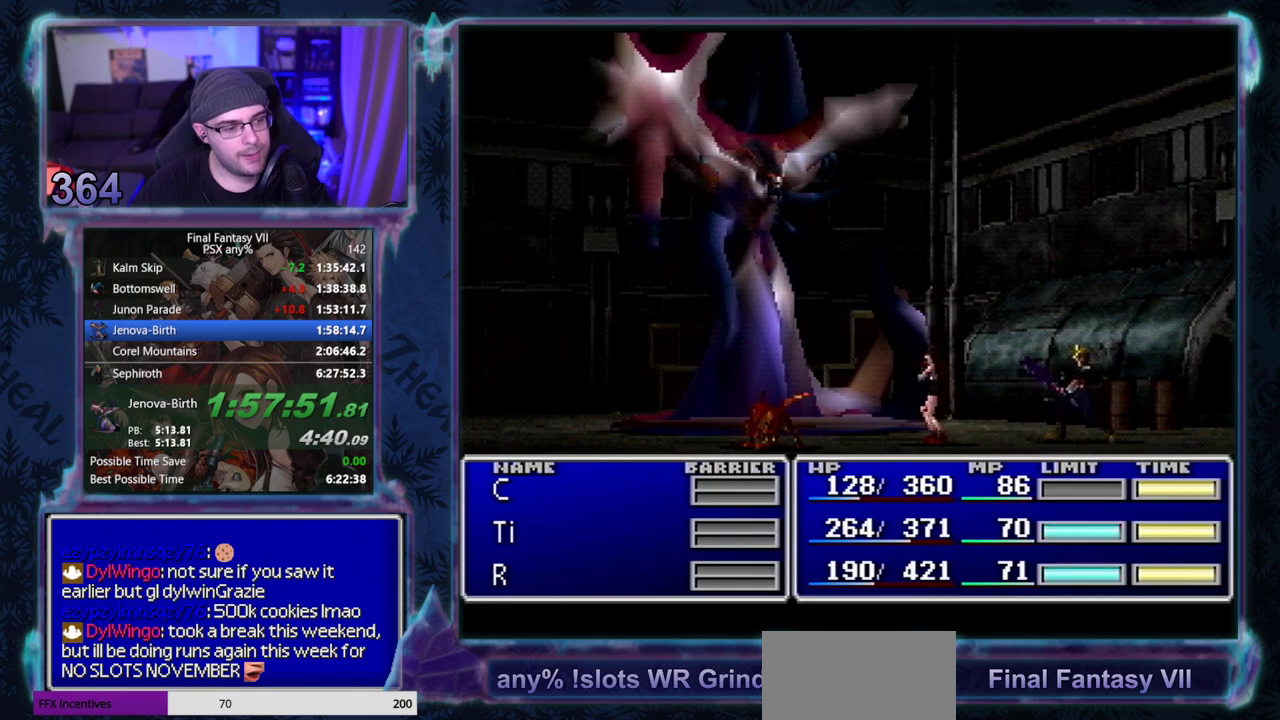
{"buttons": ["CIRCLE"], "left_stick": "center", "events": []}
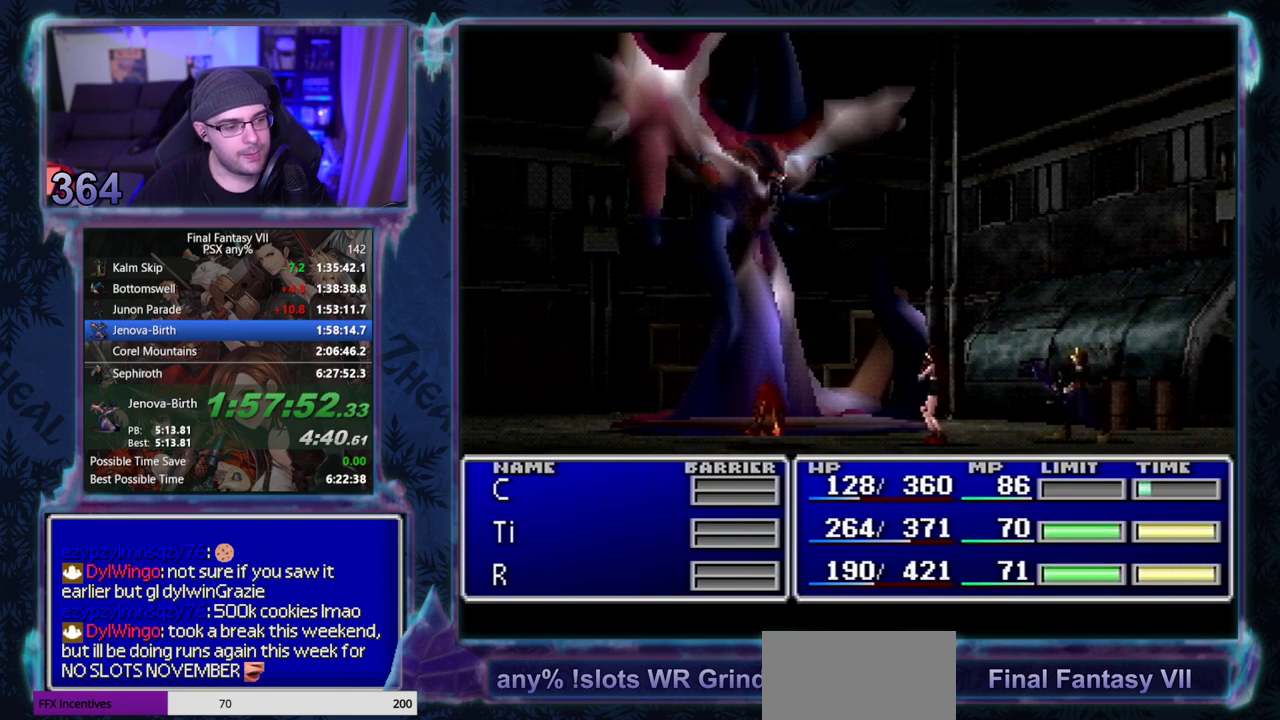
{"buttons": ["CIRCLE"], "left_stick": "center", "events": []}
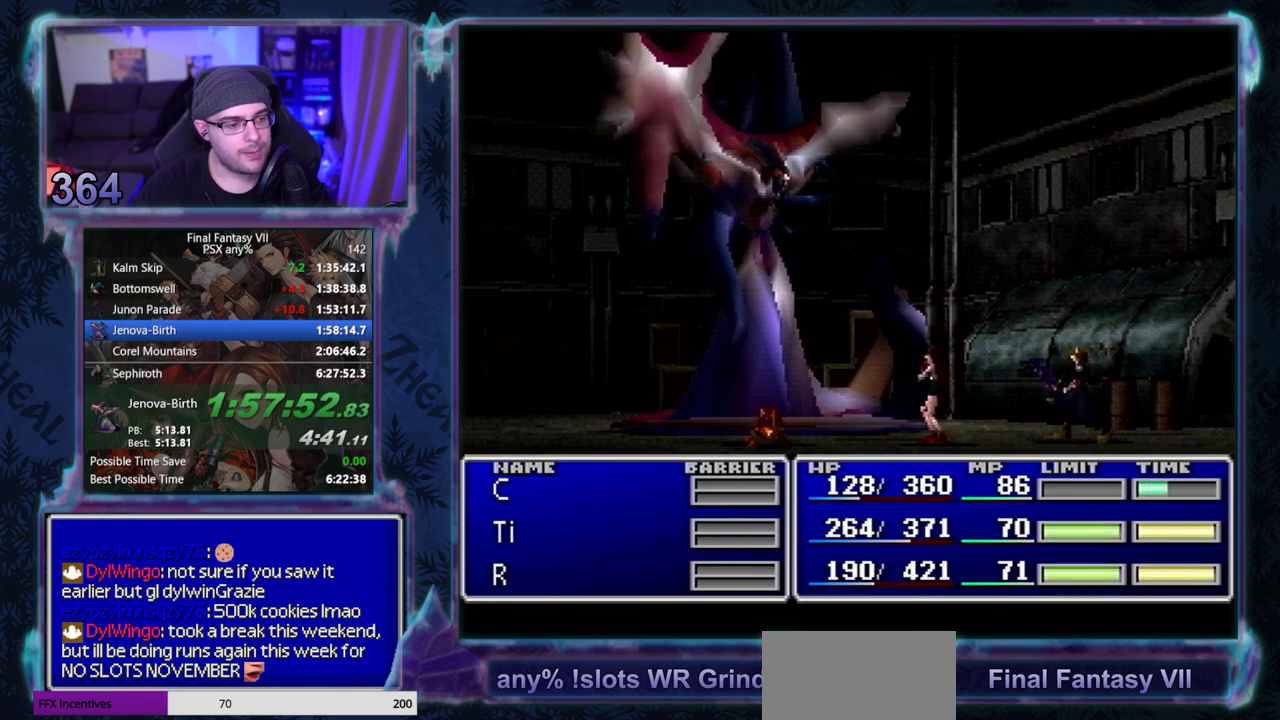
{"buttons": ["CIRCLE"], "left_stick": "center", "events": []}
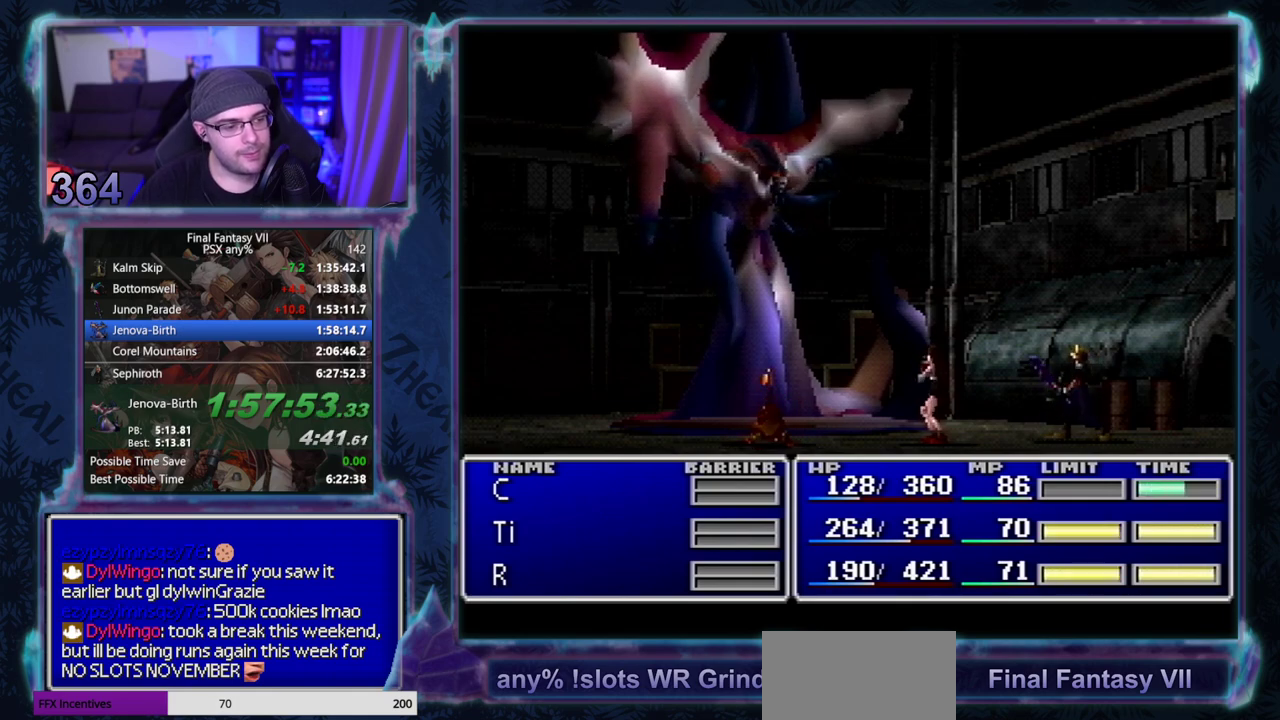
{"buttons": ["CIRCLE"], "left_stick": "center", "events": []}
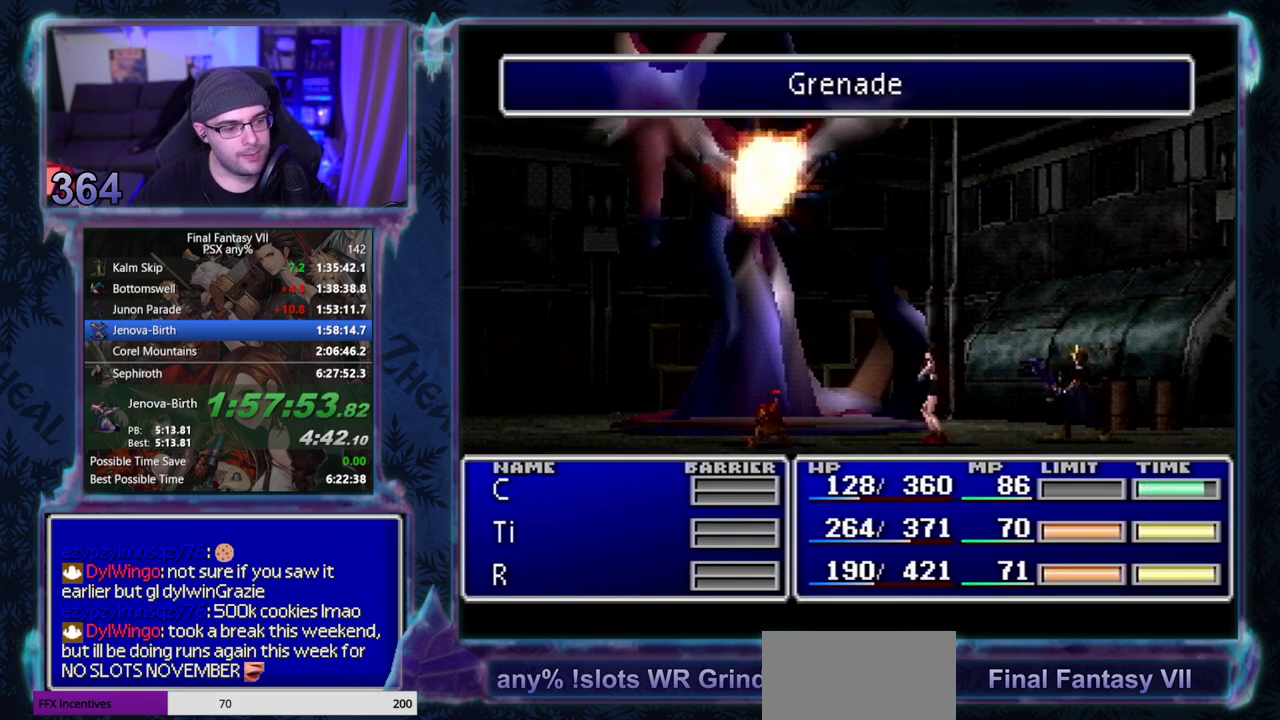
{"buttons": ["CIRCLE"], "left_stick": "center", "events": []}
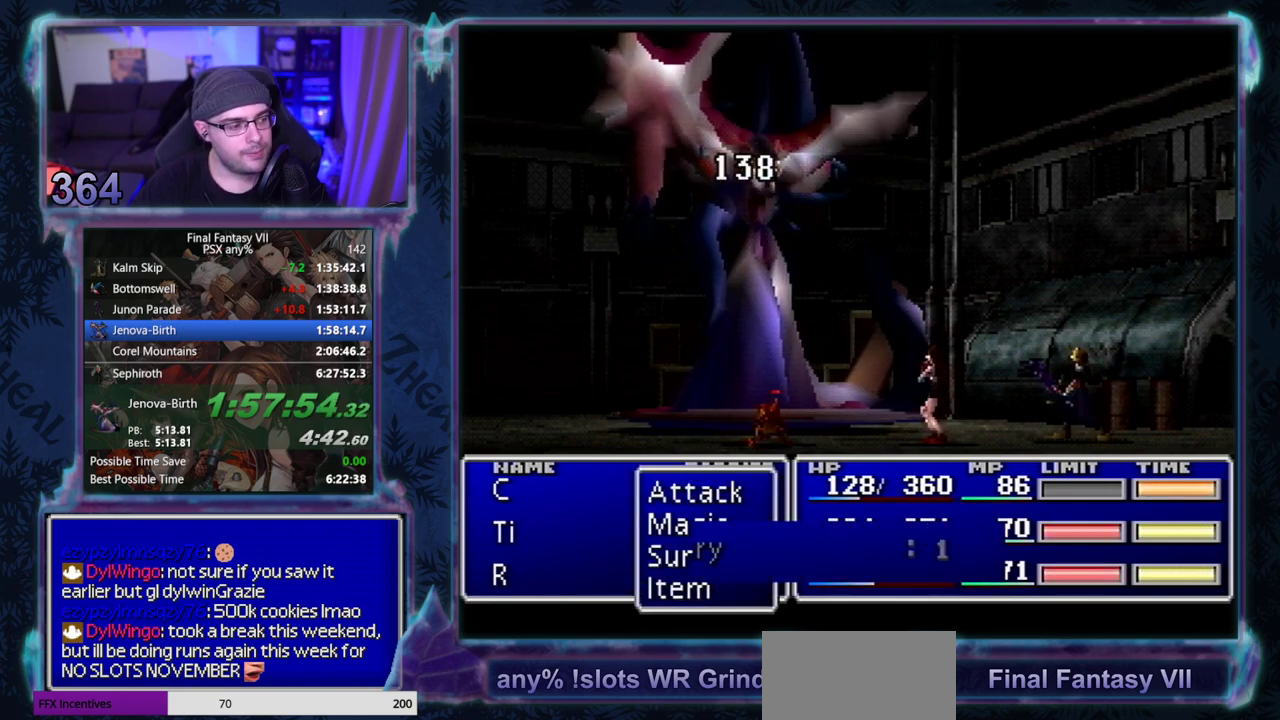
{"buttons": ["CIRCLE"], "left_stick": "center", "events": []}
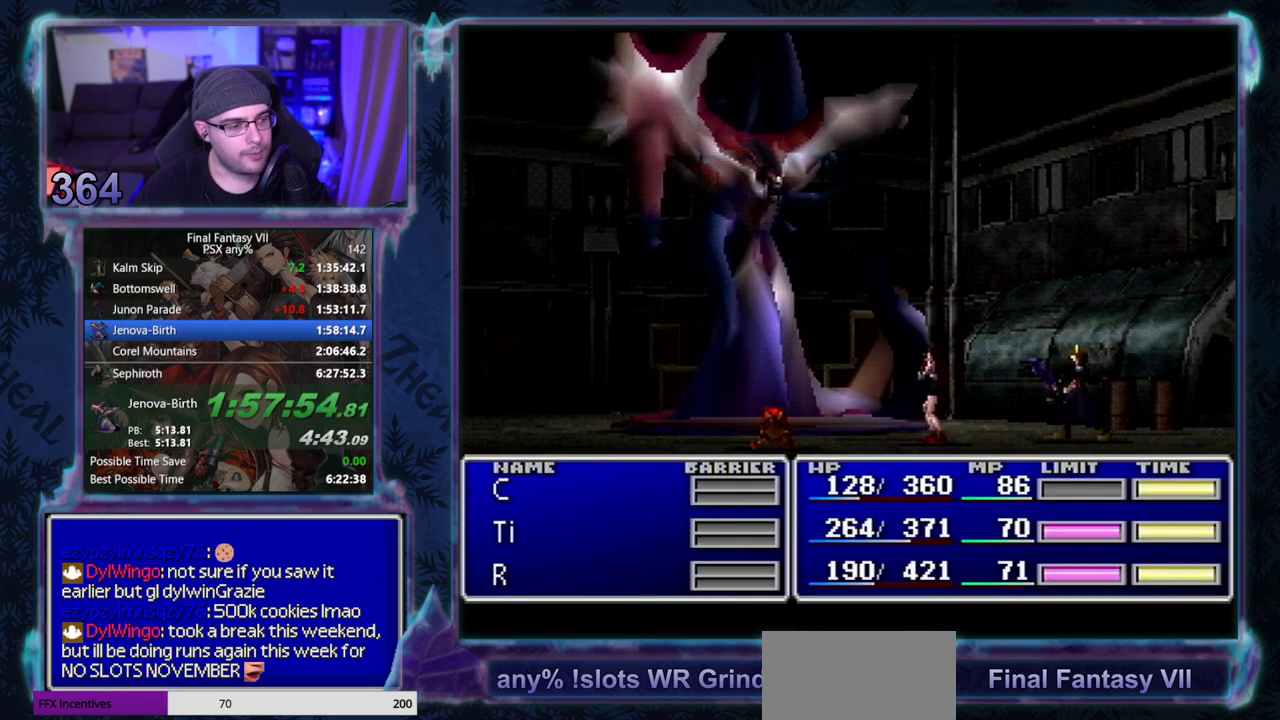
{"buttons": ["CIRCLE"], "left_stick": "center", "events": []}
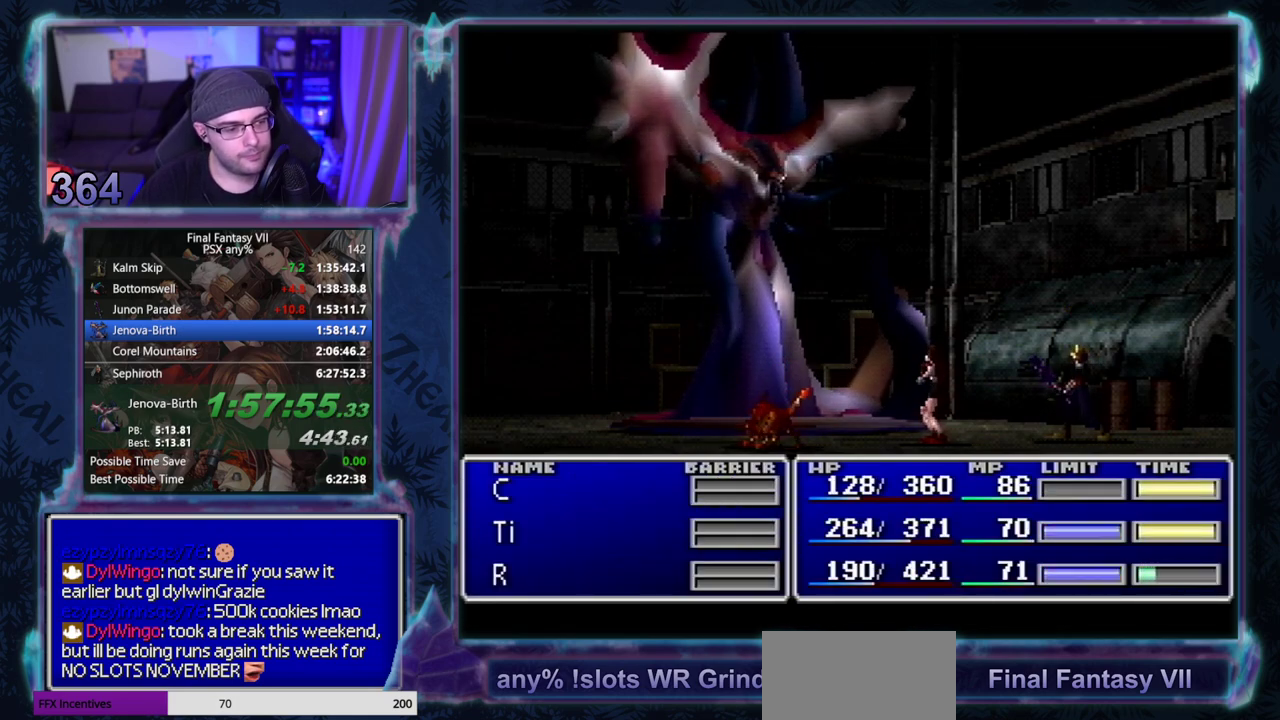
{"buttons": ["CIRCLE"], "left_stick": "center", "events": []}
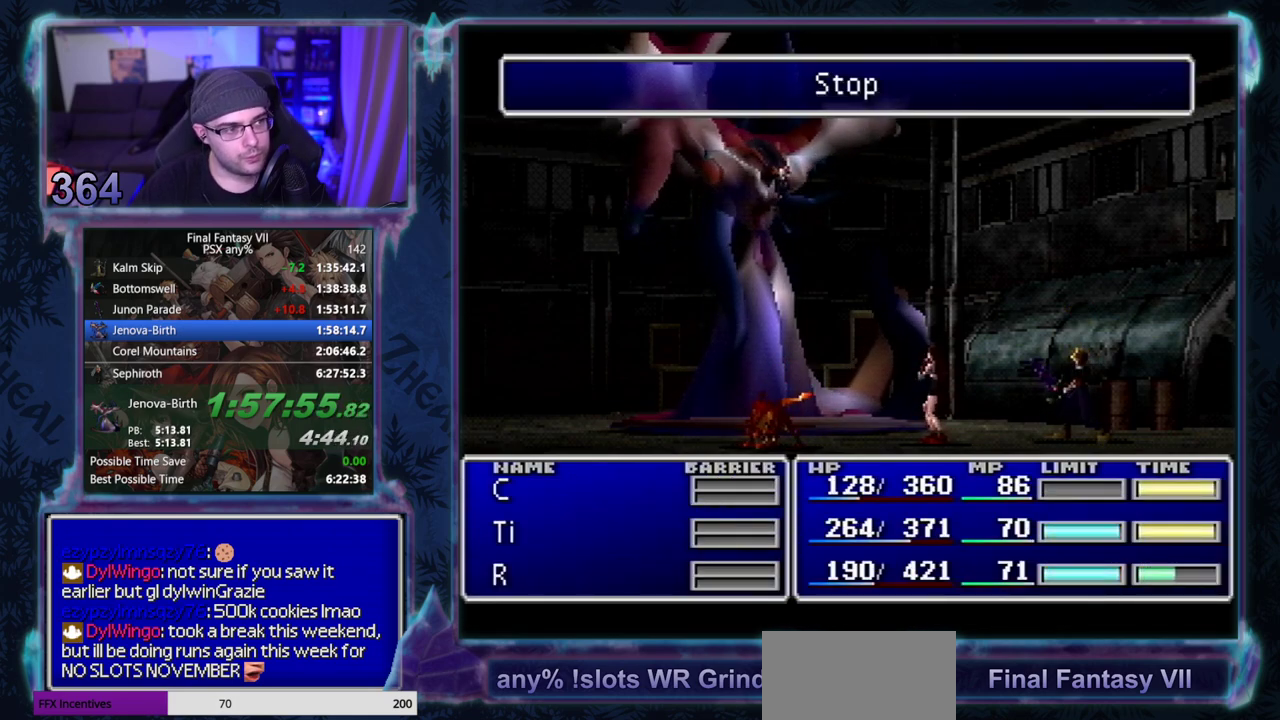
{"buttons": ["CIRCLE"], "left_stick": "center", "events": []}
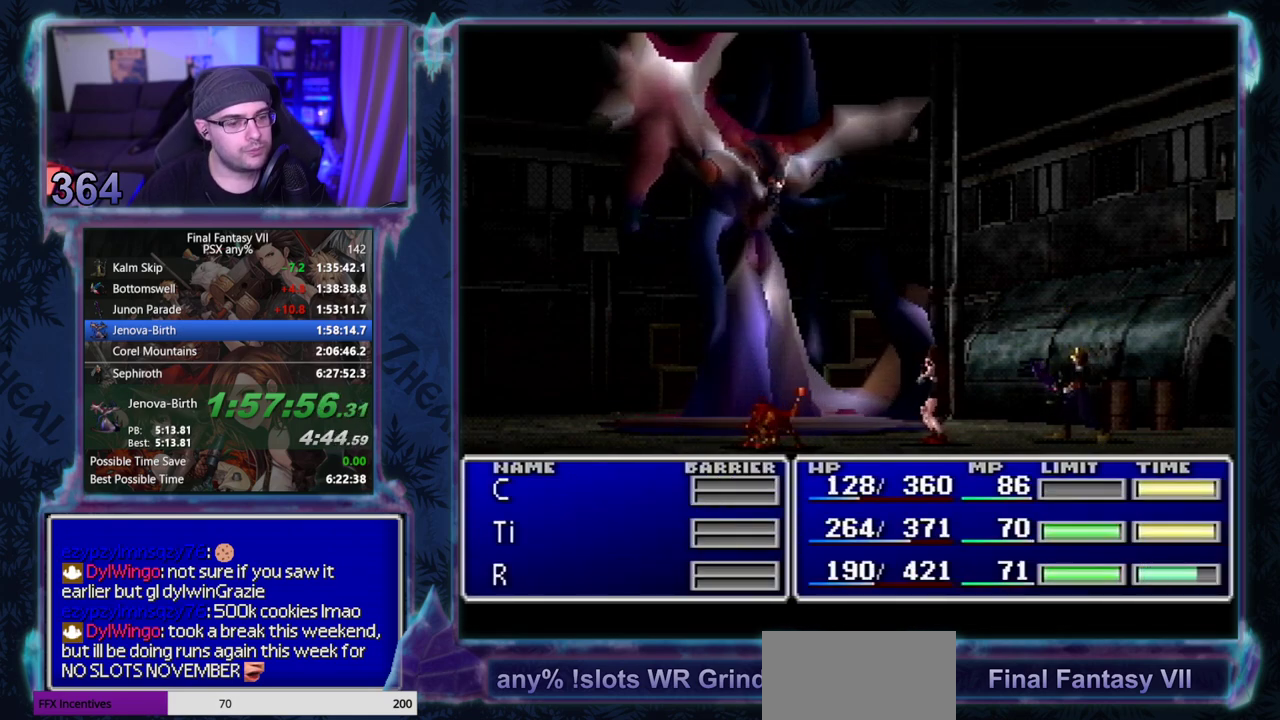
{"buttons": ["CIRCLE"], "left_stick": "center", "events": []}
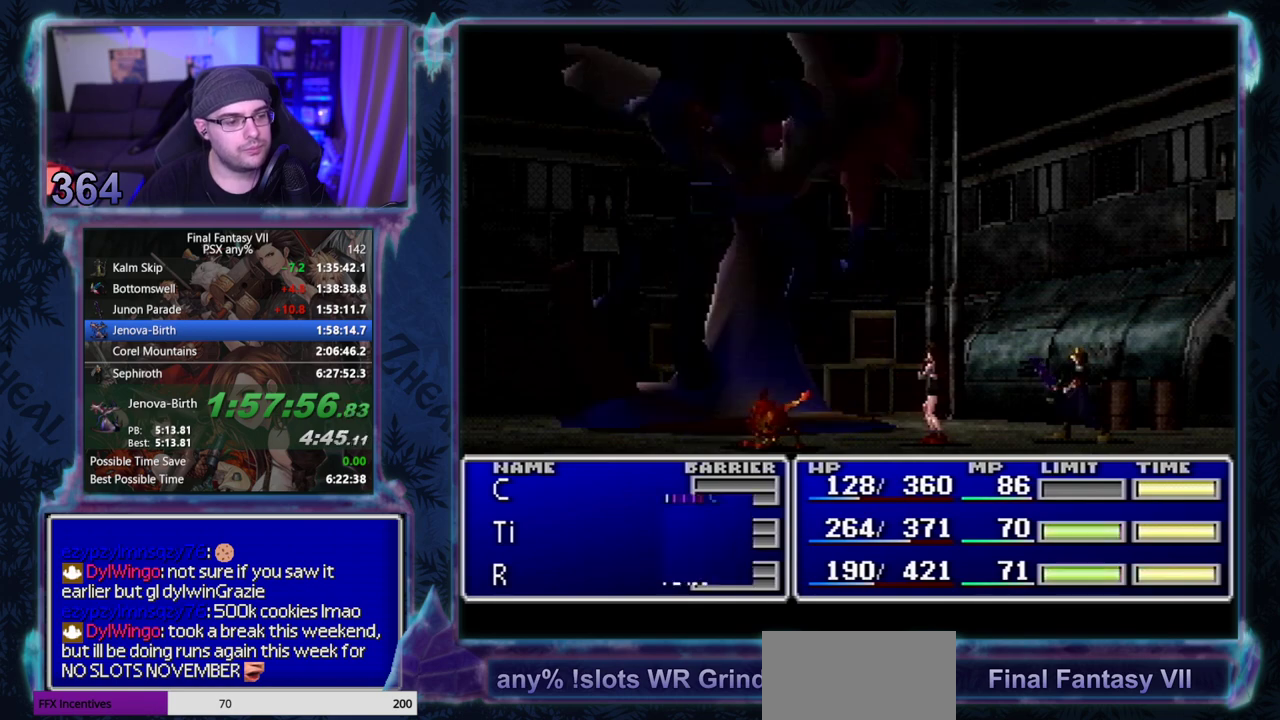
{"buttons": ["CIRCLE"], "left_stick": "center", "events": []}
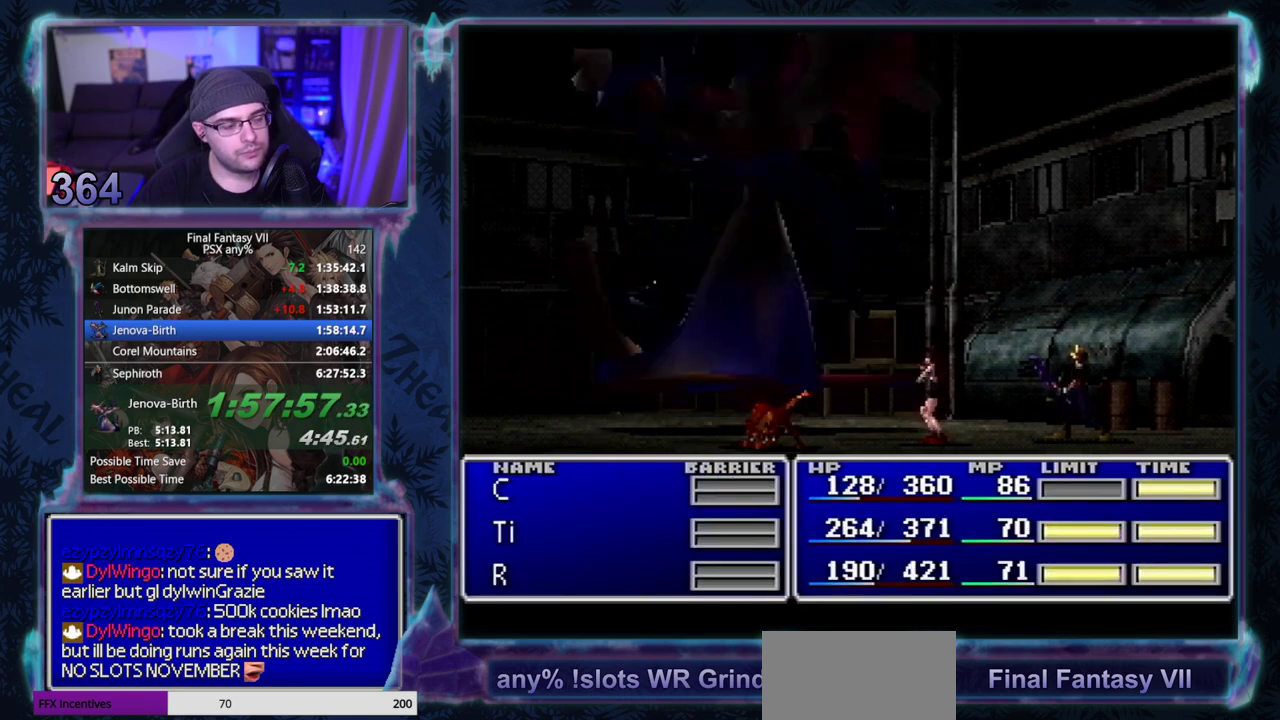
{"buttons": ["CIRCLE"], "left_stick": "center", "events": []}
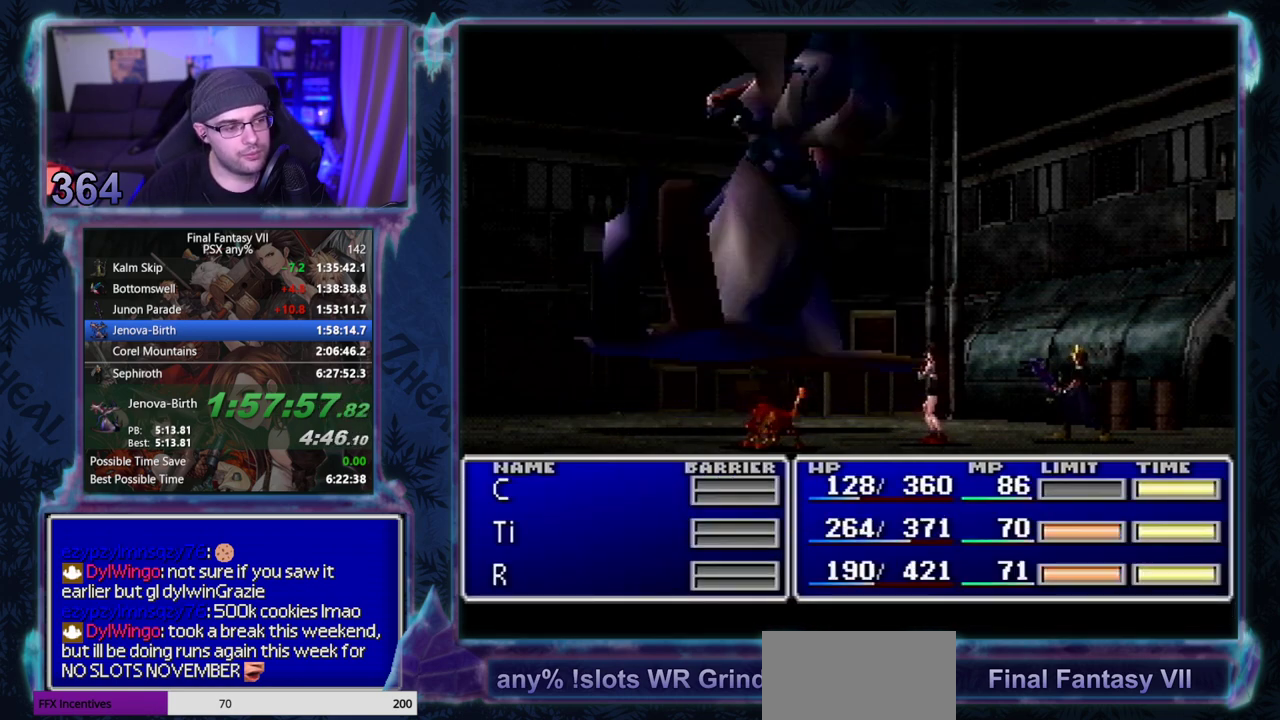
{"buttons": ["CIRCLE"], "left_stick": "center", "events": []}
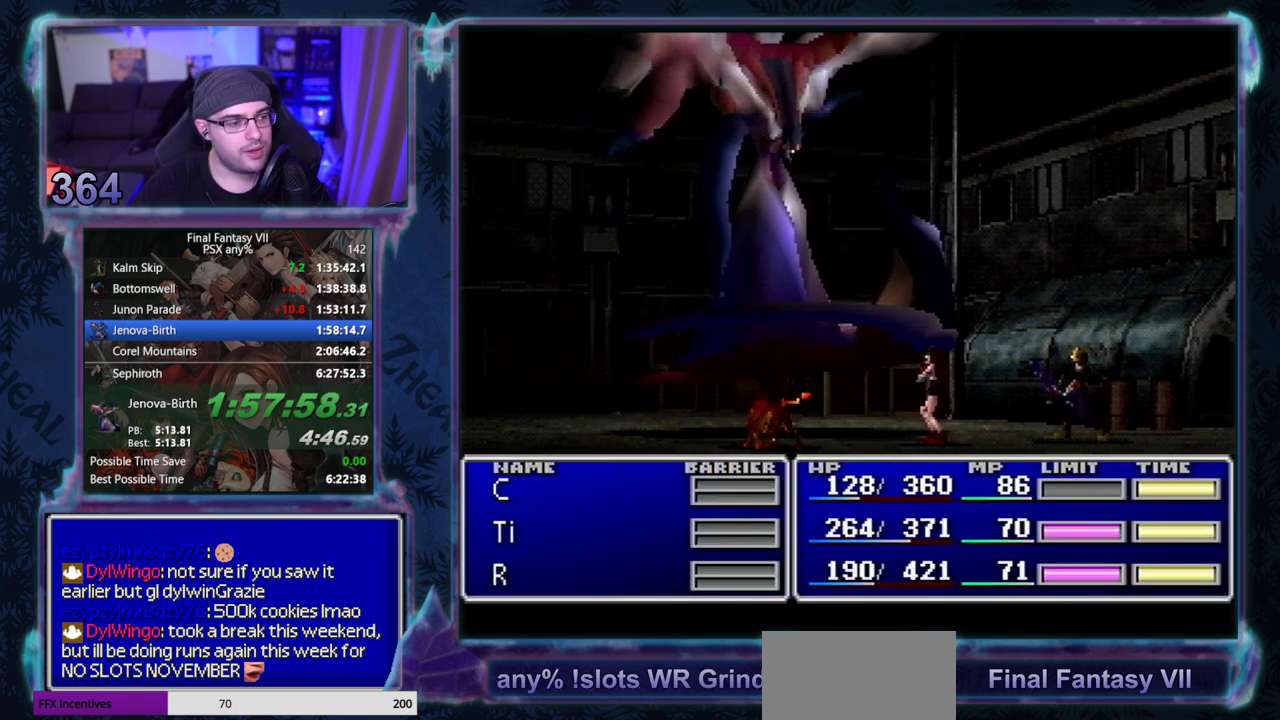
{"buttons": ["CIRCLE"], "left_stick": "center", "events": []}
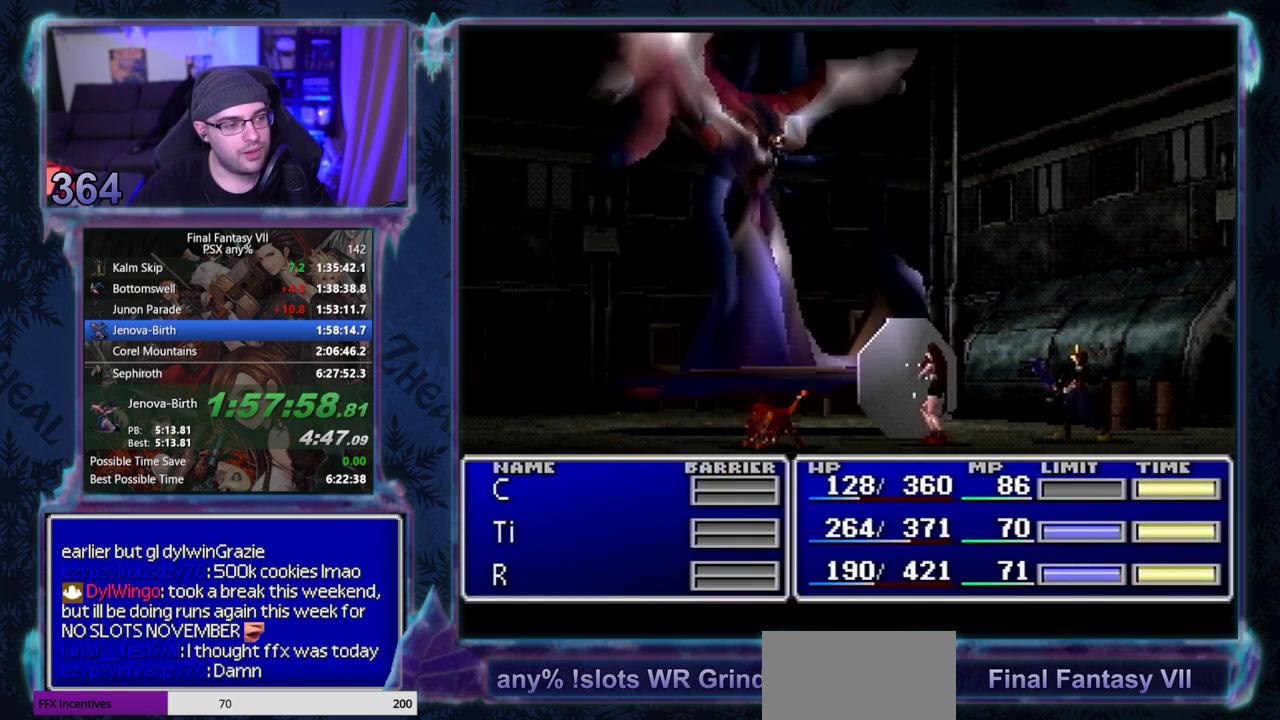
{"buttons": ["CIRCLE"], "left_stick": "center", "events": []}
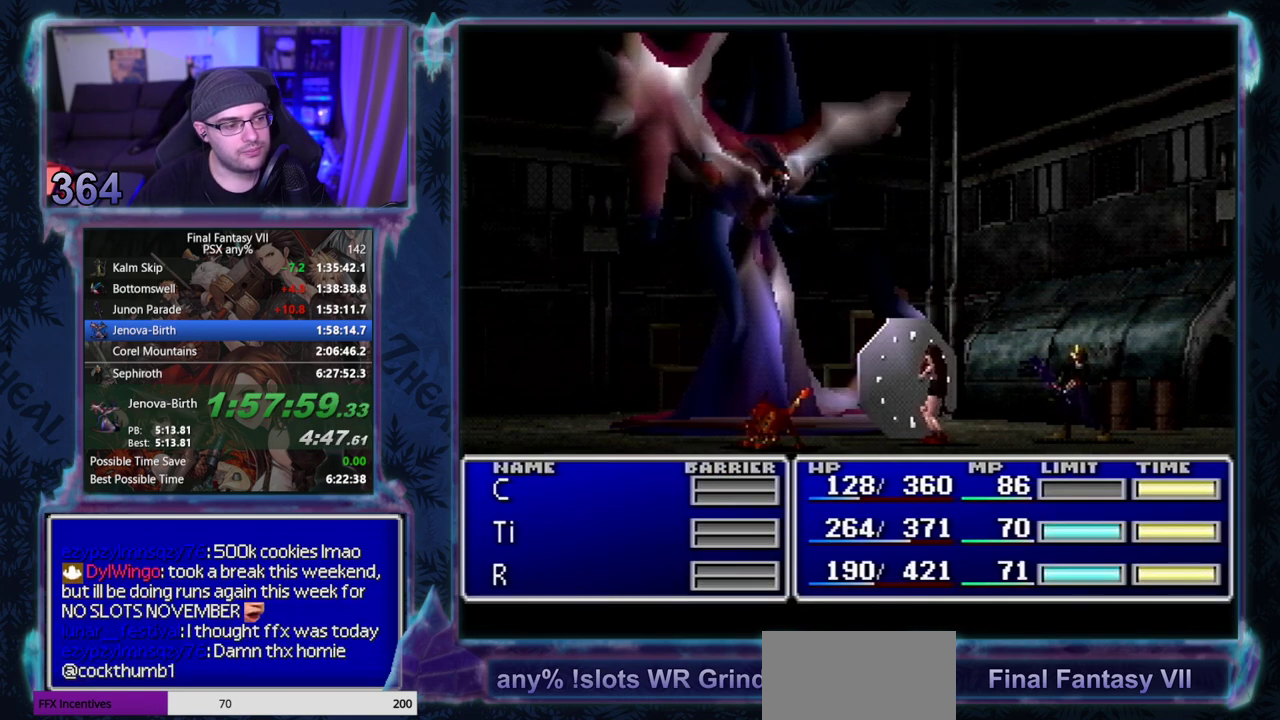
{"buttons": ["CIRCLE"], "left_stick": "center", "events": []}
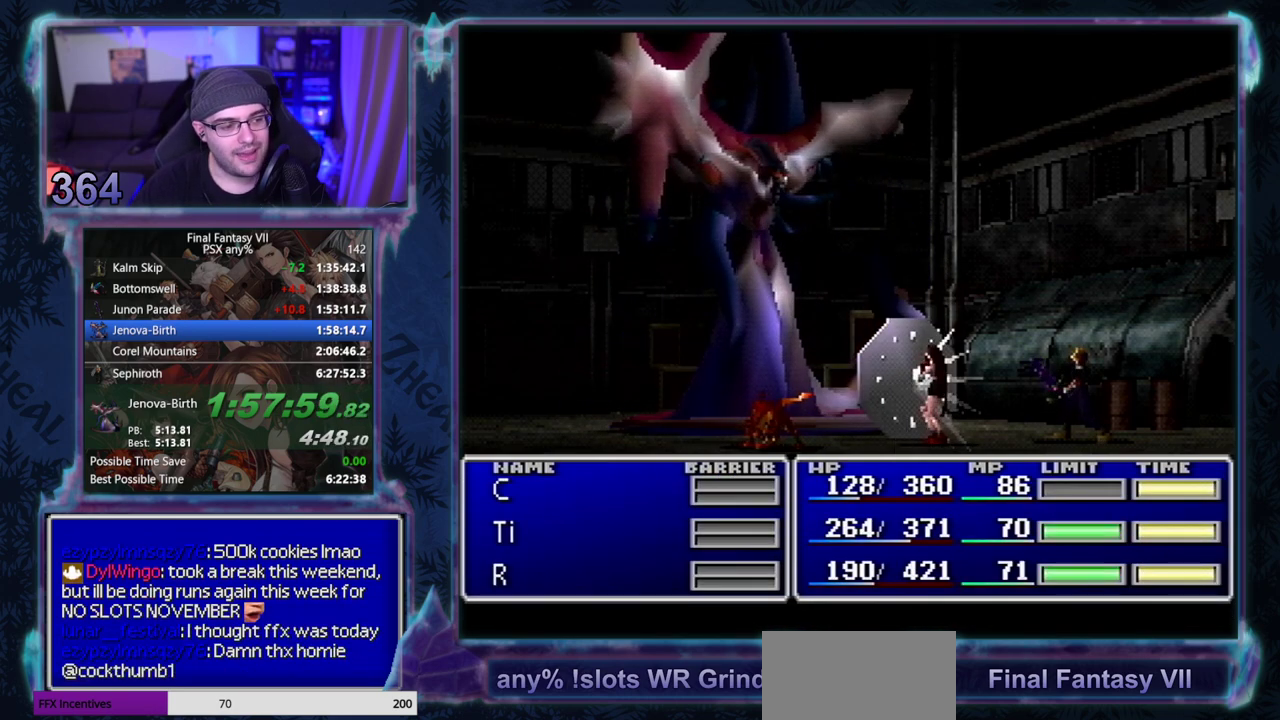
{"buttons": ["CIRCLE"], "left_stick": "center", "events": []}
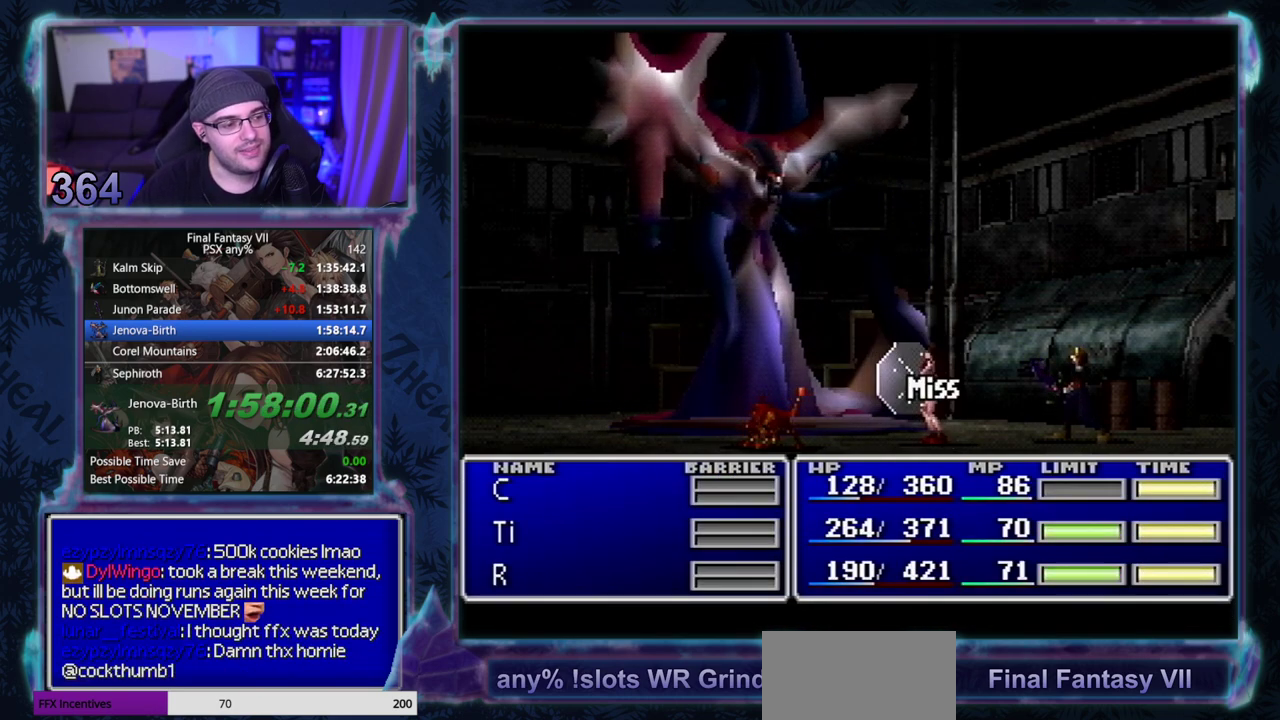
{"buttons": ["CIRCLE"], "left_stick": "center", "events": []}
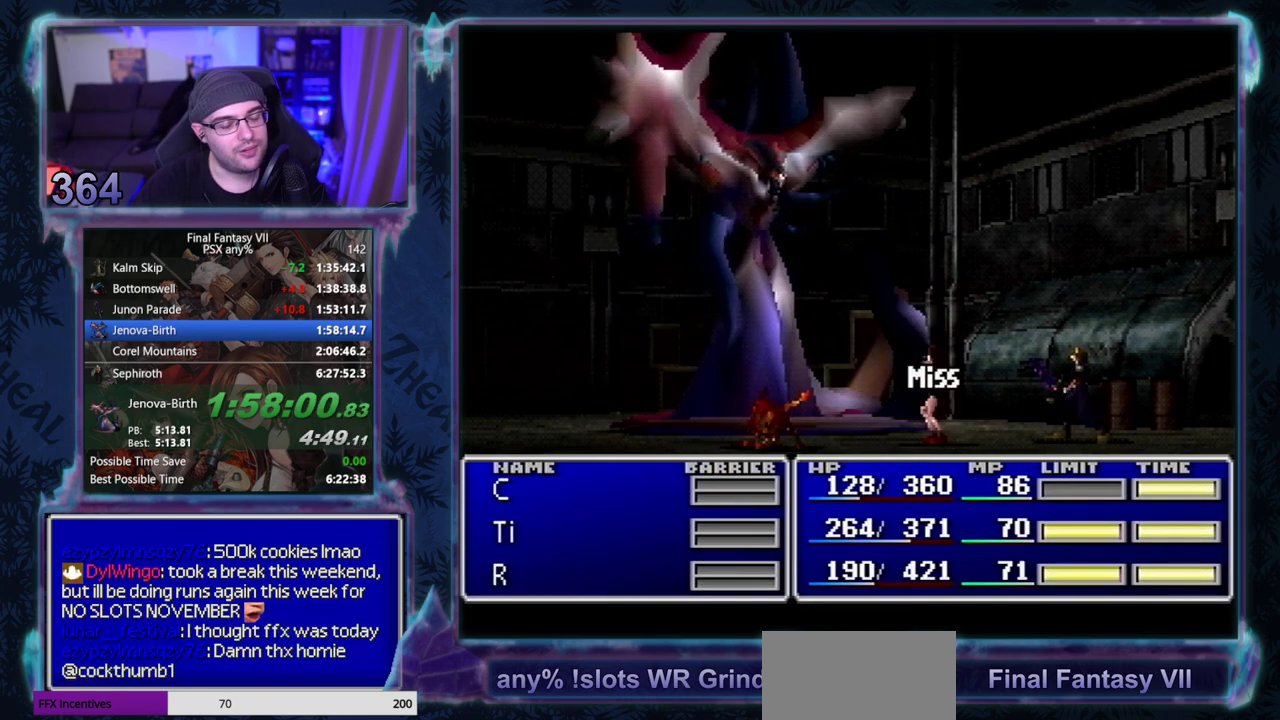
{"buttons": ["CIRCLE"], "left_stick": "center", "events": []}
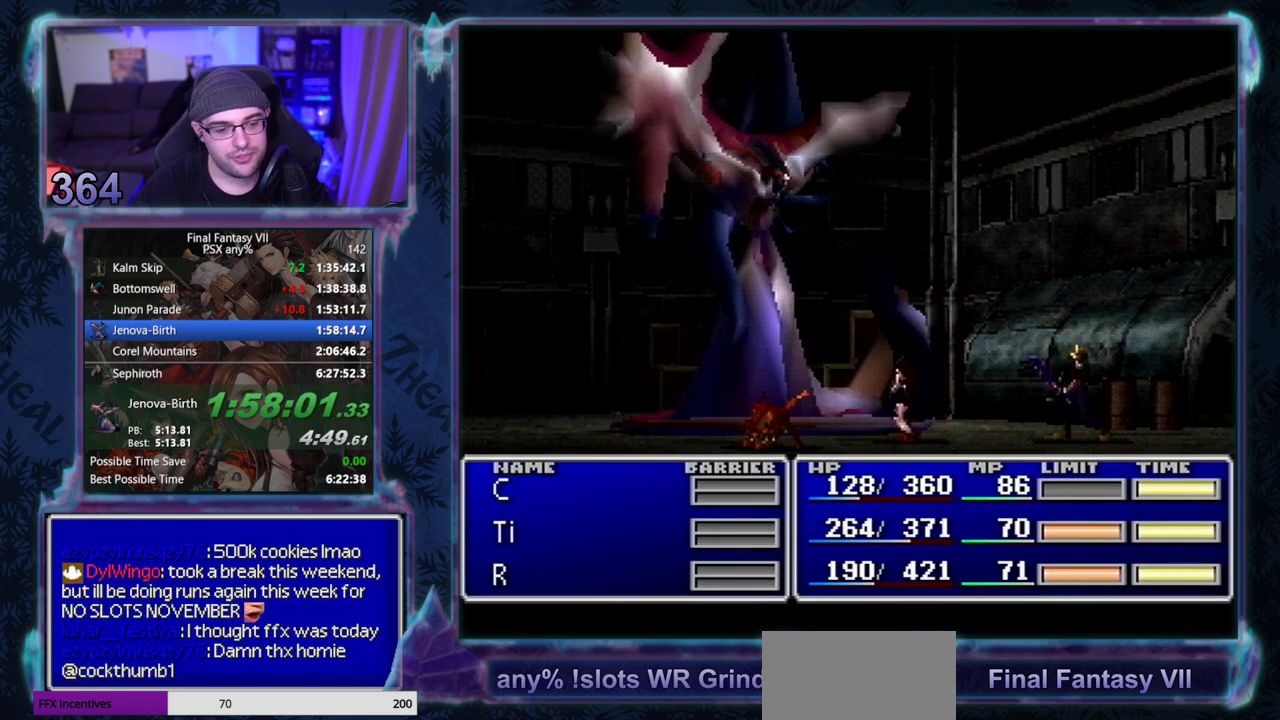
{"buttons": ["CIRCLE"], "left_stick": "center", "events": []}
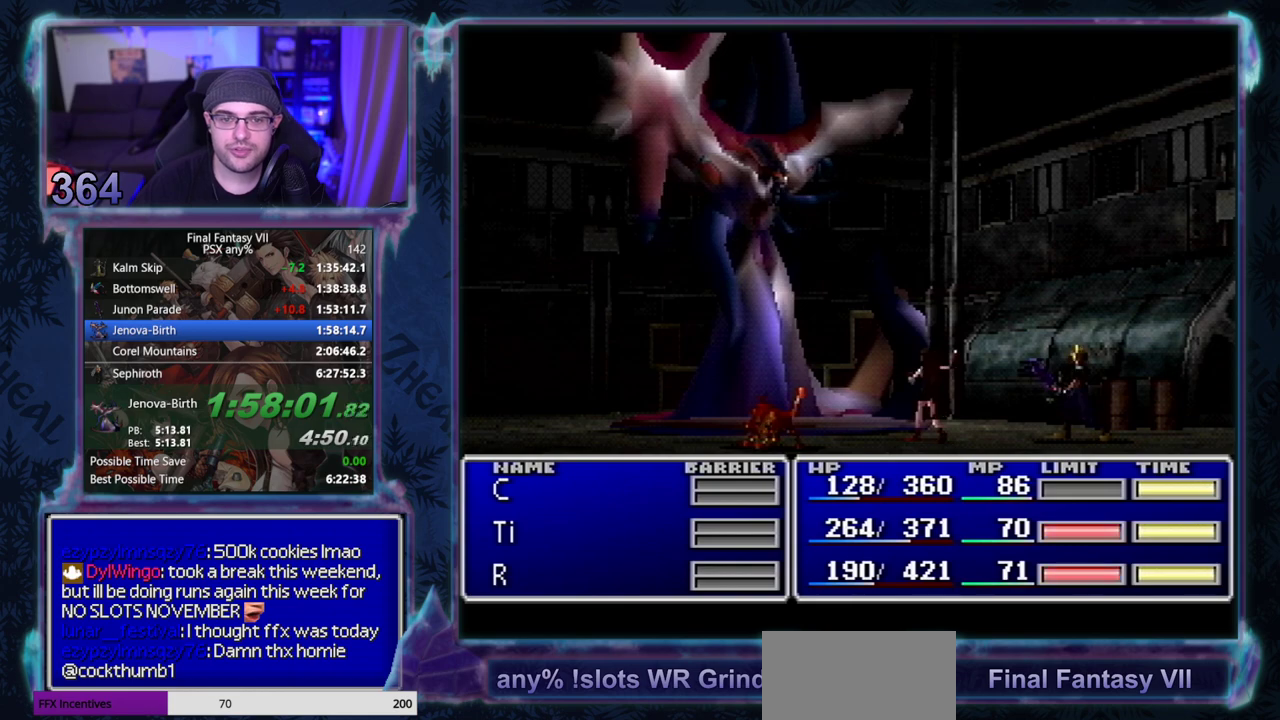
{"buttons": ["CIRCLE"], "left_stick": "center", "events": []}
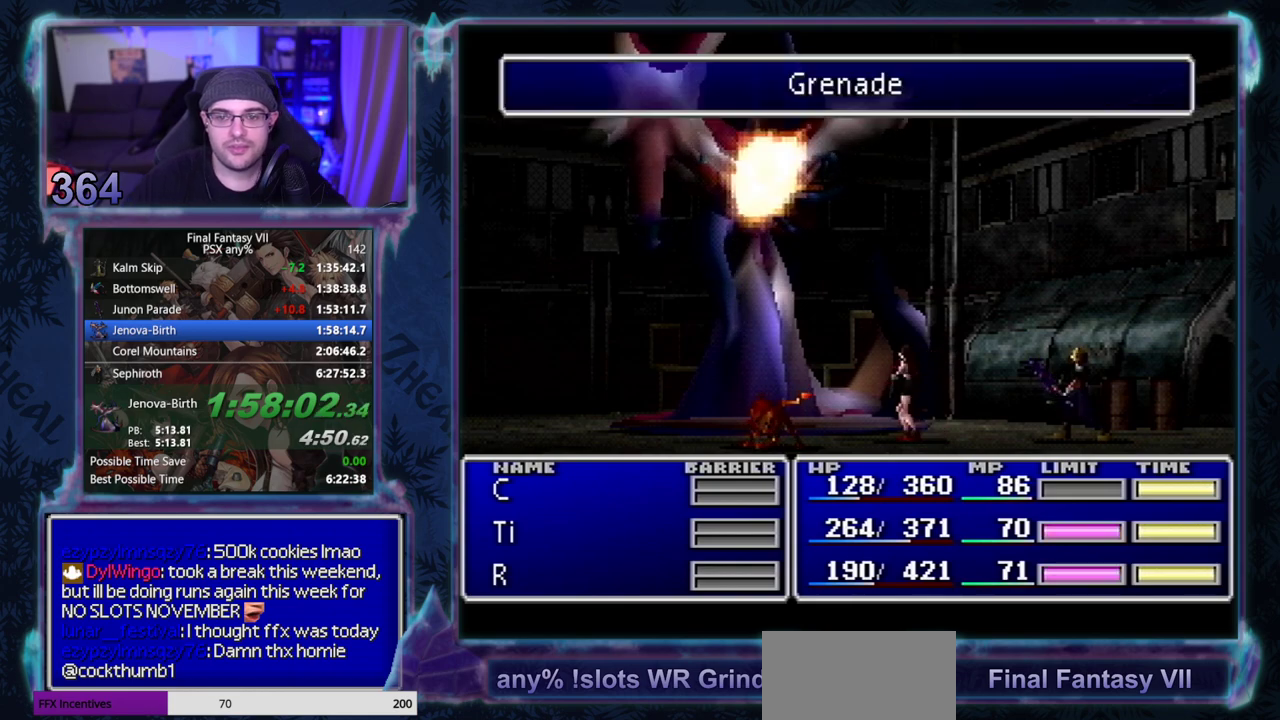
{"buttons": ["CIRCLE"], "left_stick": "center", "events": []}
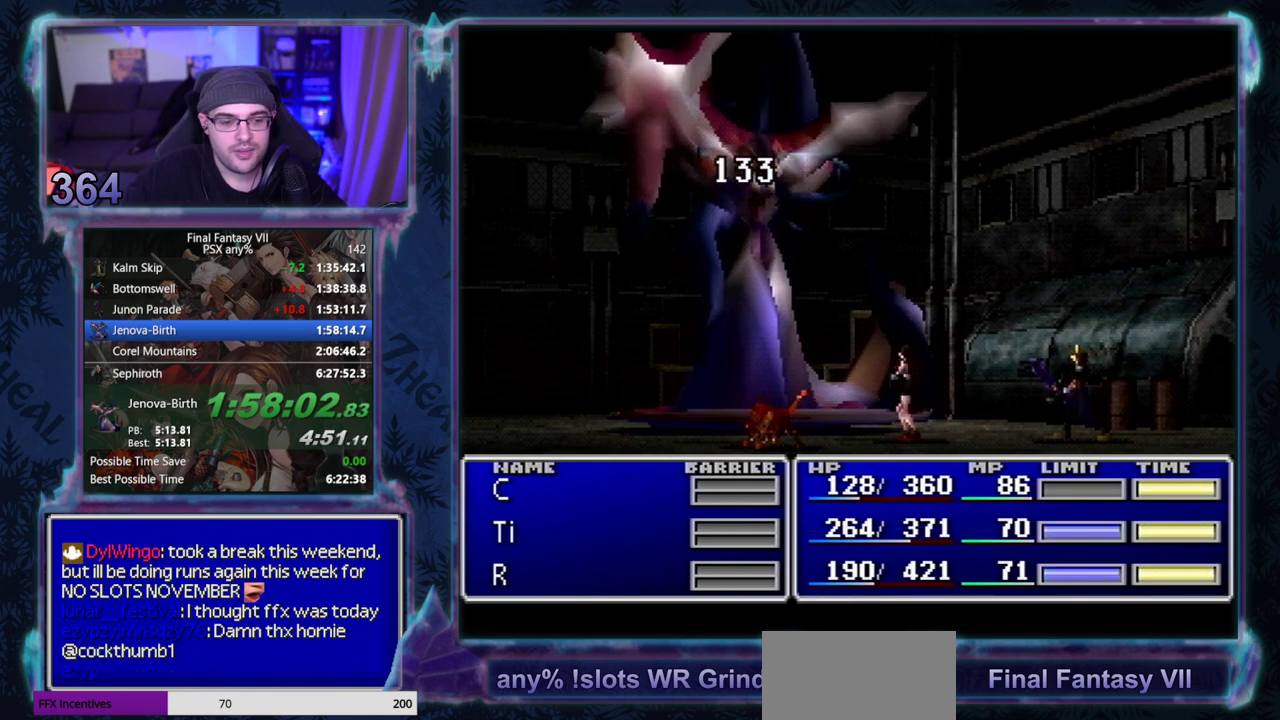
{"buttons": ["CIRCLE"], "left_stick": "center", "events": []}
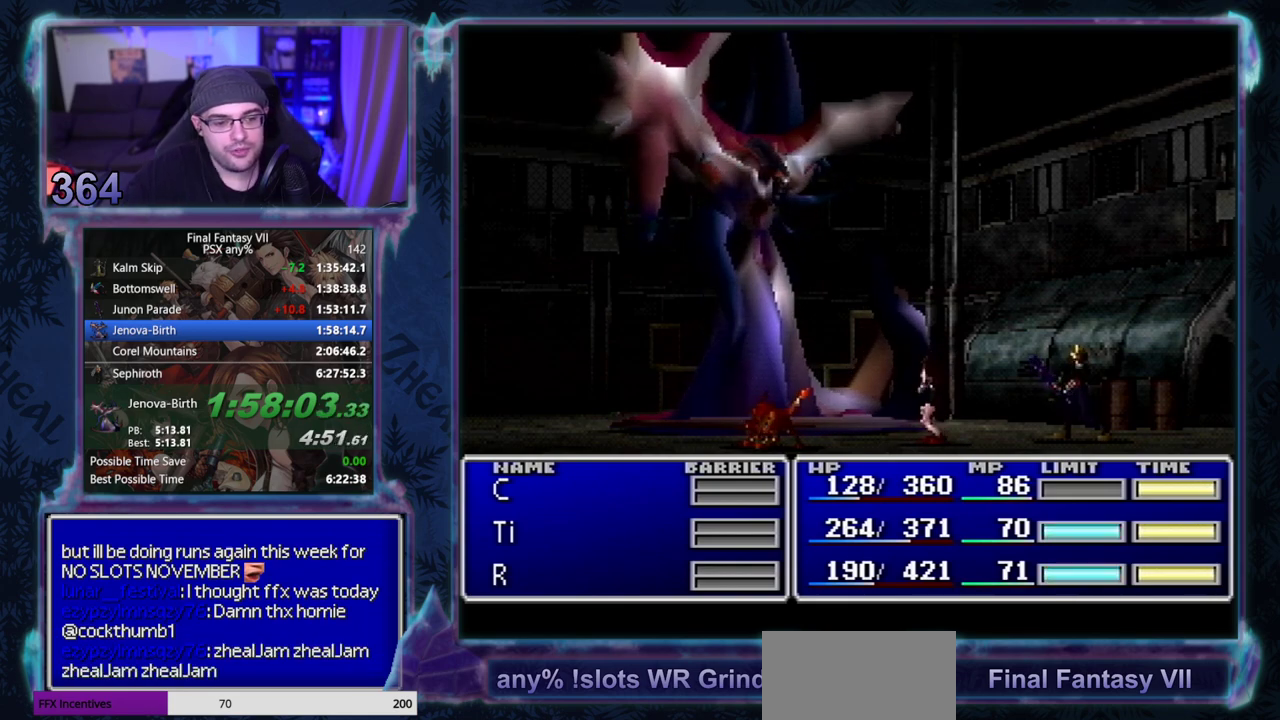
{"buttons": ["CIRCLE"], "left_stick": "center", "events": []}